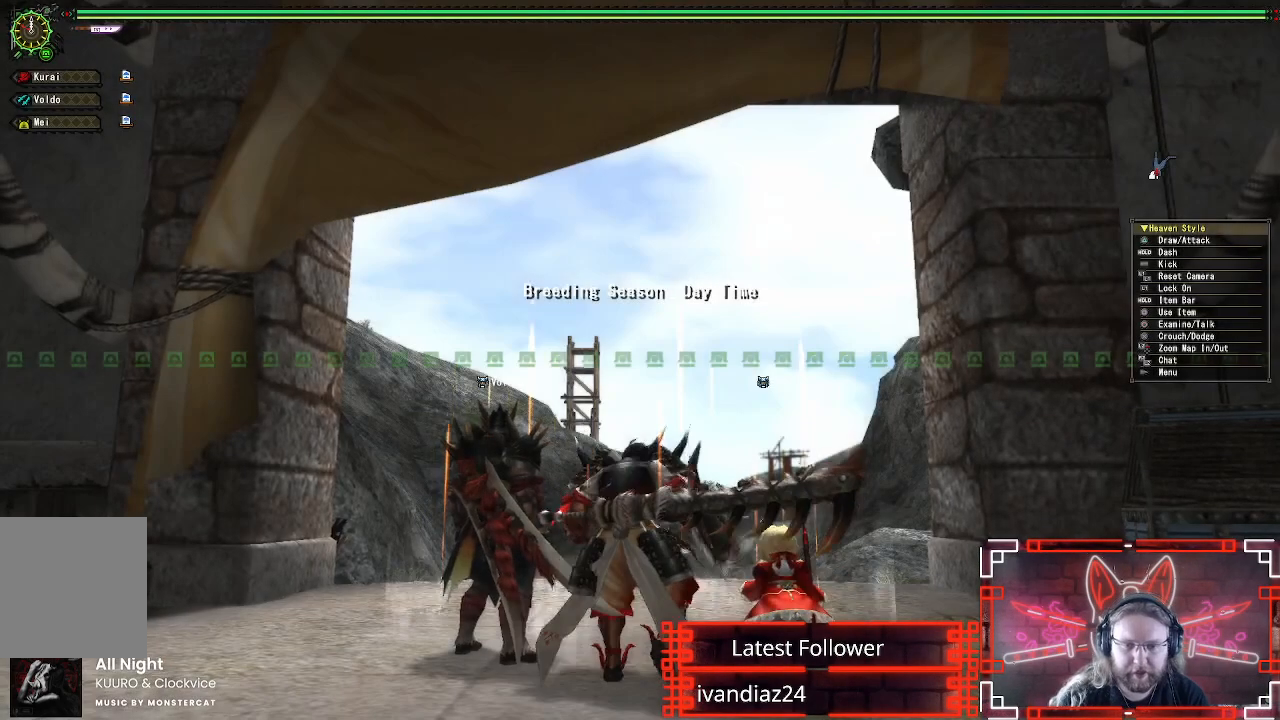
Gameplay with a controller (Xbox layout); each line is a JSON object with the inputs held at the frame after it. "events" lists button and stick changes between this image and that frame as [ms after this image, input, new state], when the widget could be followed in between. Not read: R3.
{"buttons": [], "left_stick": "up-right", "right_stick": "center", "events": [[83, "right_stick", "down"], [300, "right_stick", "center"], [333, "left_stick", "right"], [450, "left_stick", "up-right"]]}
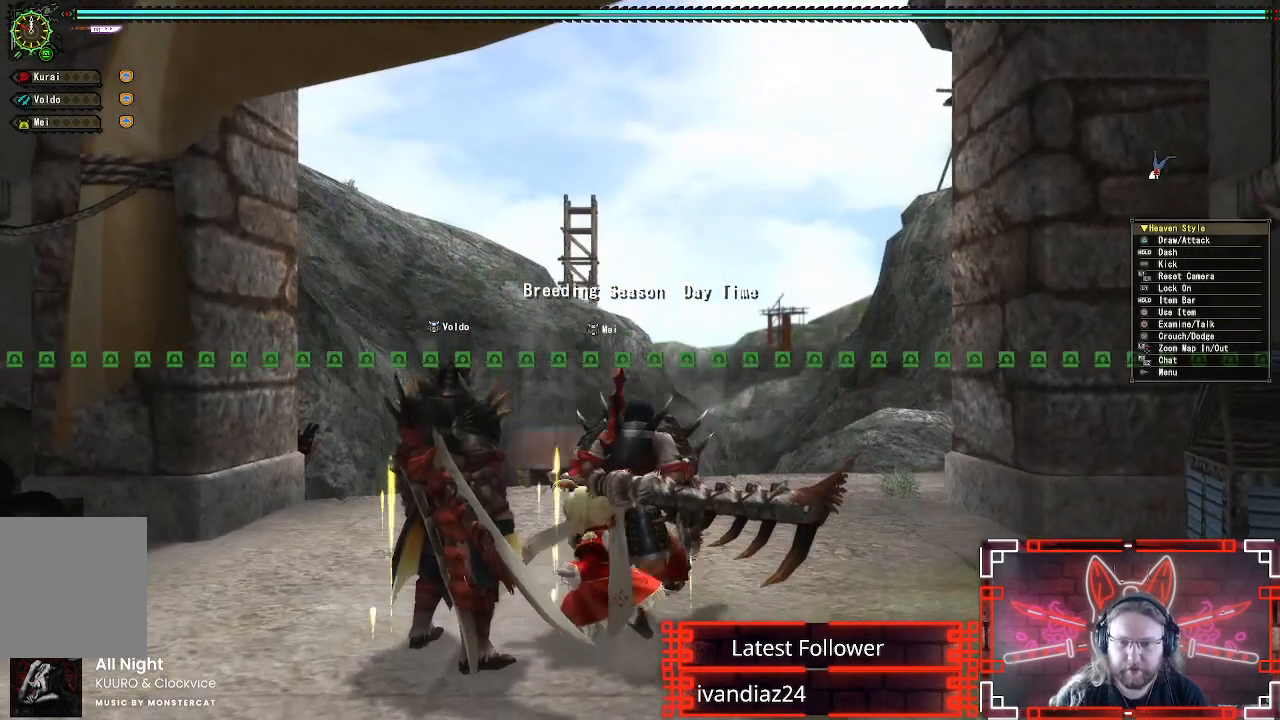
{"buttons": ["R1"], "left_stick": "right", "right_stick": "center", "events": [[100, "left_stick", "right"], [183, "L1", "down"], [267, "L1", "up"], [300, "R1", "down"]]}
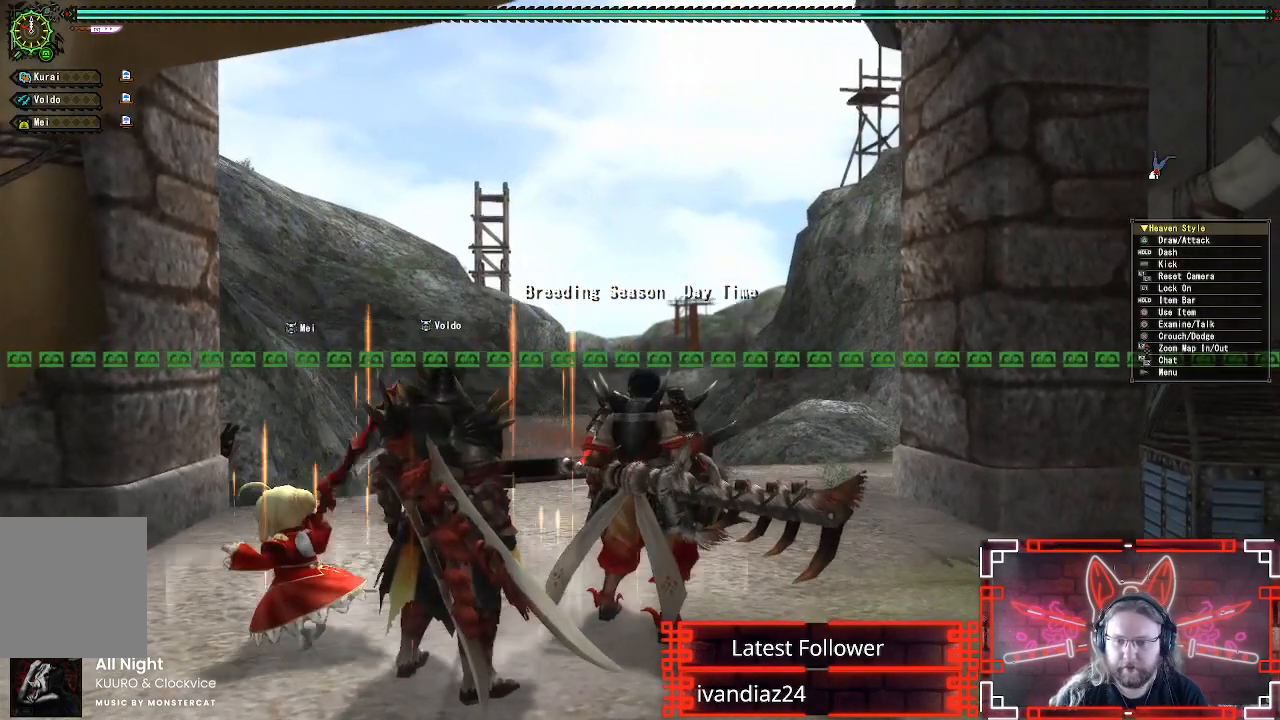
{"buttons": ["R1"], "left_stick": "down-right", "right_stick": "center", "events": [[400, "left_stick", "down-right"]]}
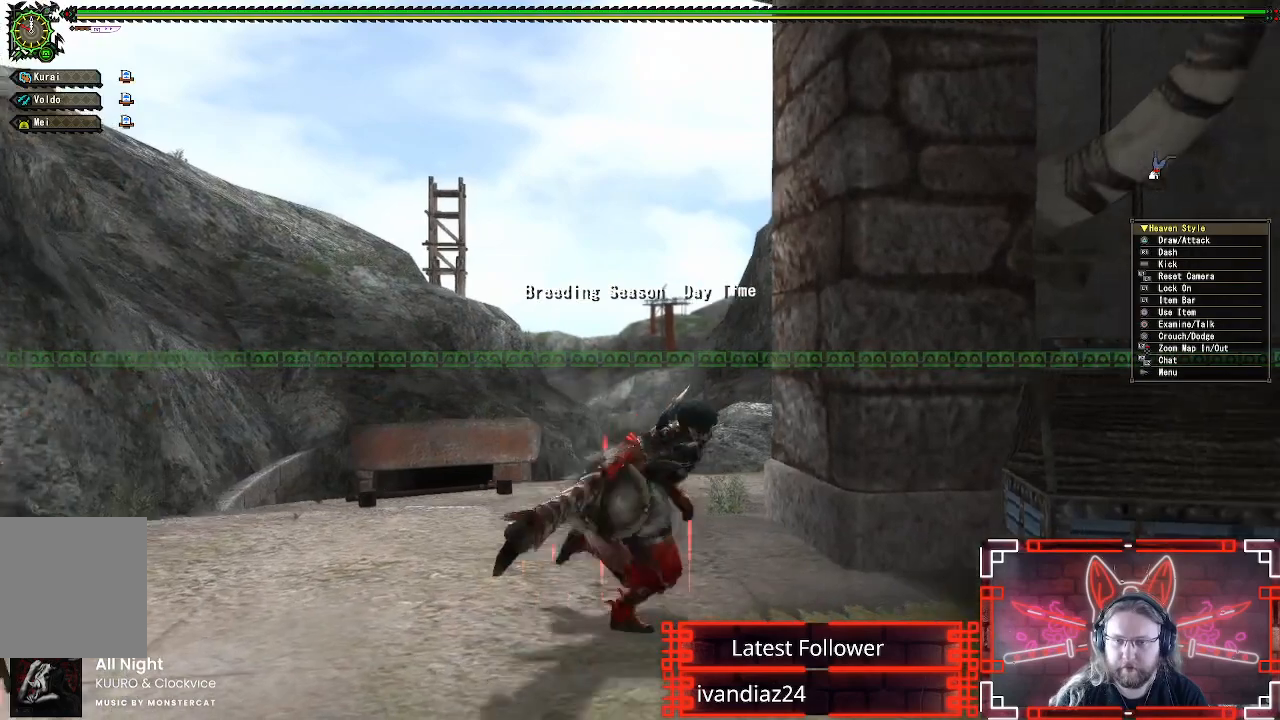
{"buttons": [], "left_stick": "right", "right_stick": "center", "events": [[250, "B", "down"], [250, "R1", "up"], [267, "left_stick", "up-right"], [367, "B", "up"], [400, "left_stick", "right"]]}
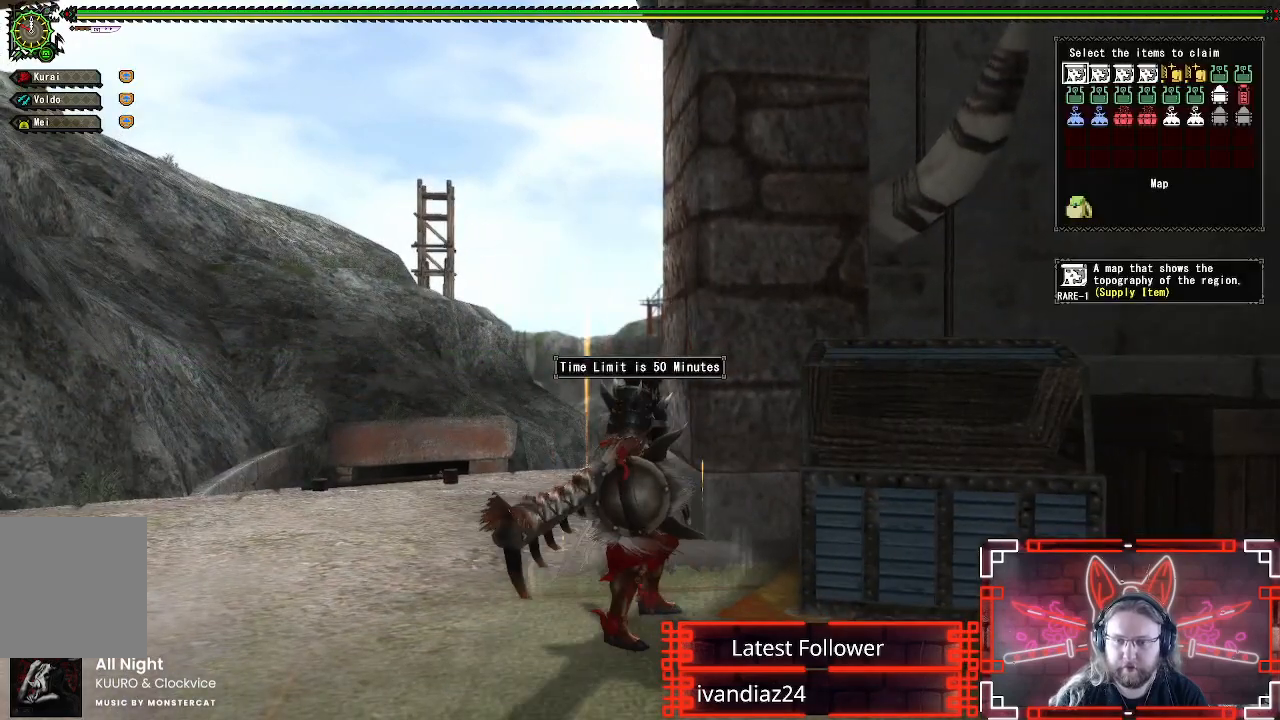
{"buttons": ["B"], "left_stick": "center", "right_stick": "center", "events": [[150, "DPAD_DOWN", "down"], [217, "left_stick", "center"], [250, "DPAD_DOWN", "up"], [450, "B", "down"]]}
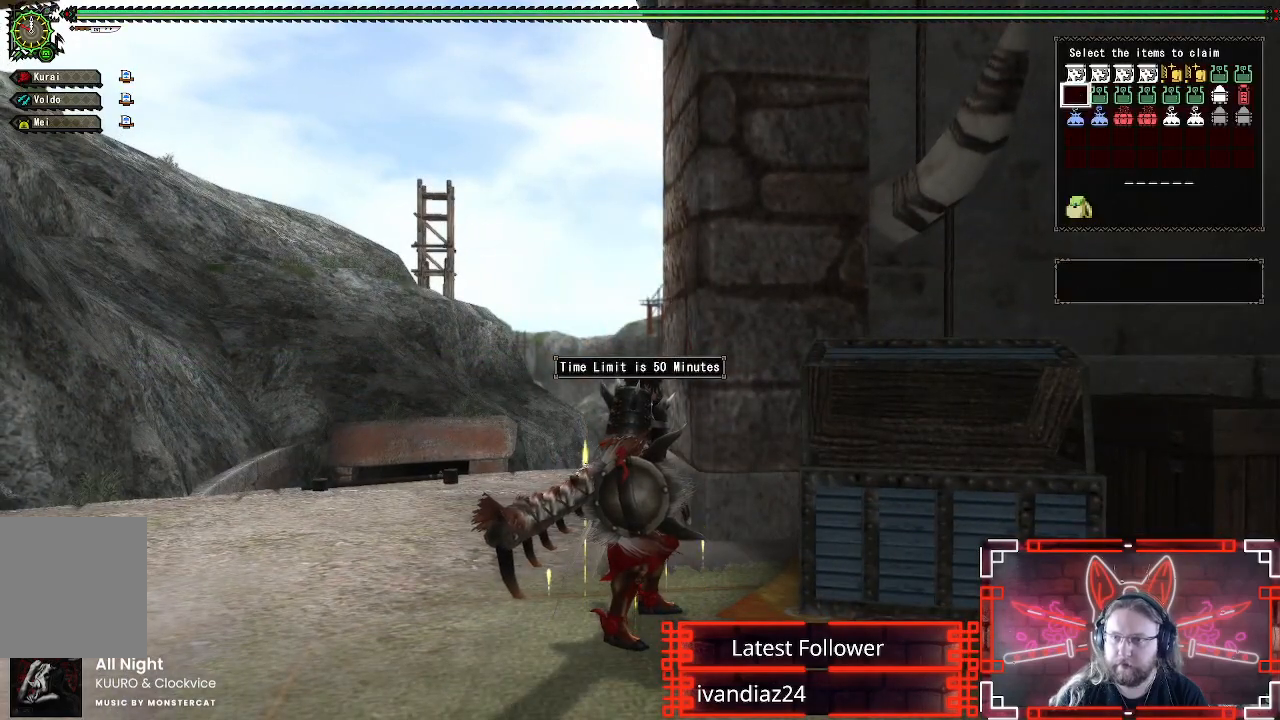
{"buttons": [], "left_stick": "center", "right_stick": "center", "events": [[100, "B", "up"]]}
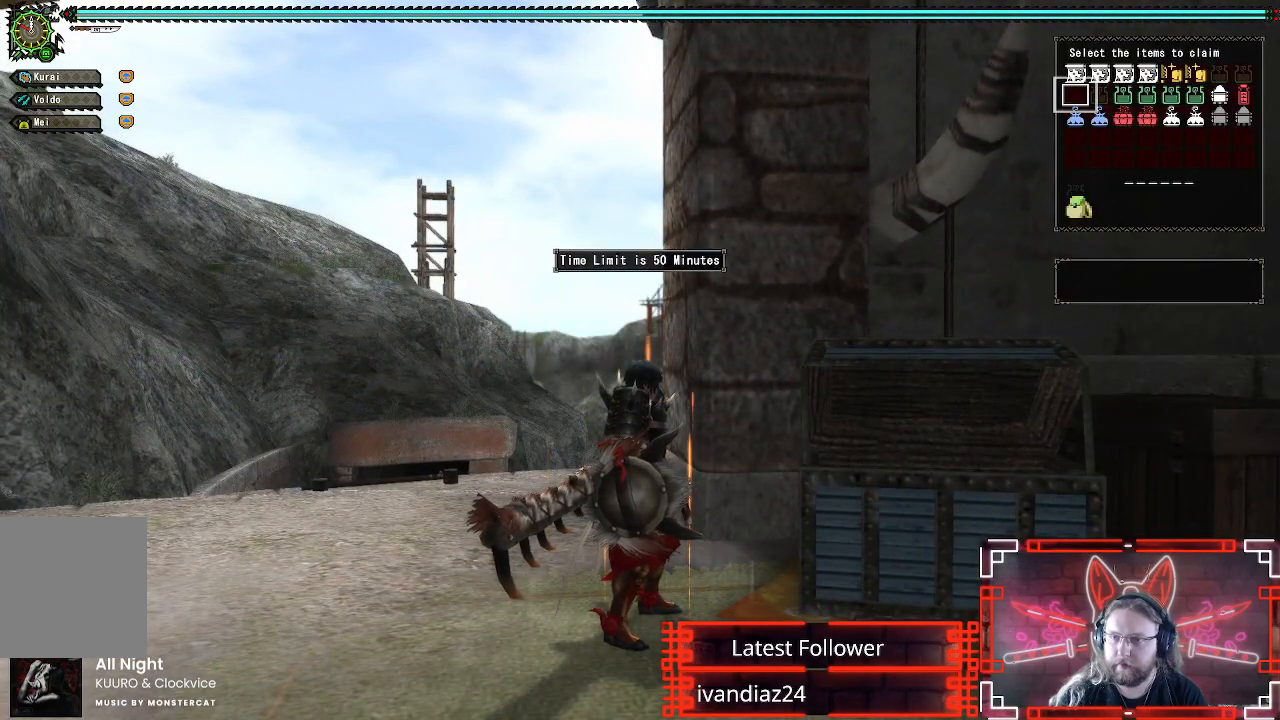
{"buttons": ["DPAD_RIGHT"], "left_stick": "center", "right_stick": "center", "events": [[67, "DPAD_RIGHT", "down"], [150, "DPAD_RIGHT", "up"], [283, "DPAD_RIGHT", "down"], [383, "DPAD_RIGHT", "up"], [483, "DPAD_RIGHT", "down"]]}
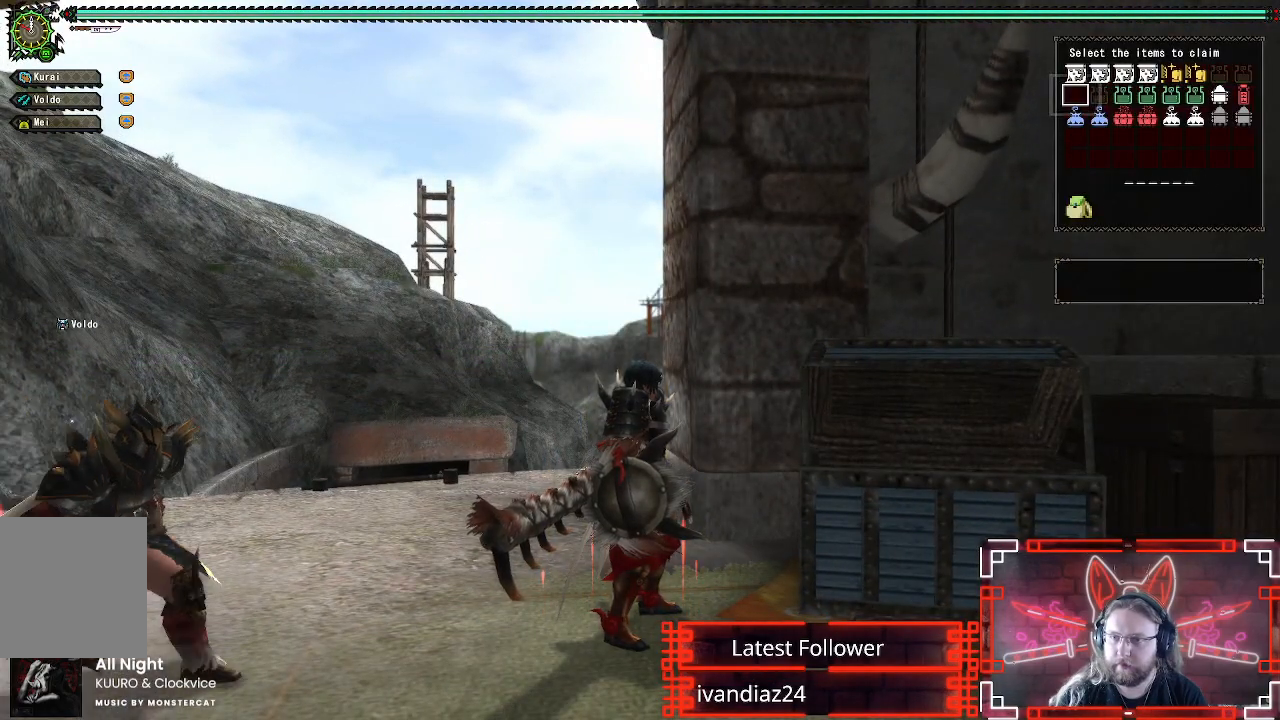
{"buttons": [], "left_stick": "center", "right_stick": "center", "events": [[67, "DPAD_RIGHT", "up"], [167, "DPAD_RIGHT", "down"], [250, "B", "down"], [283, "DPAD_RIGHT", "up"], [433, "B", "up"]]}
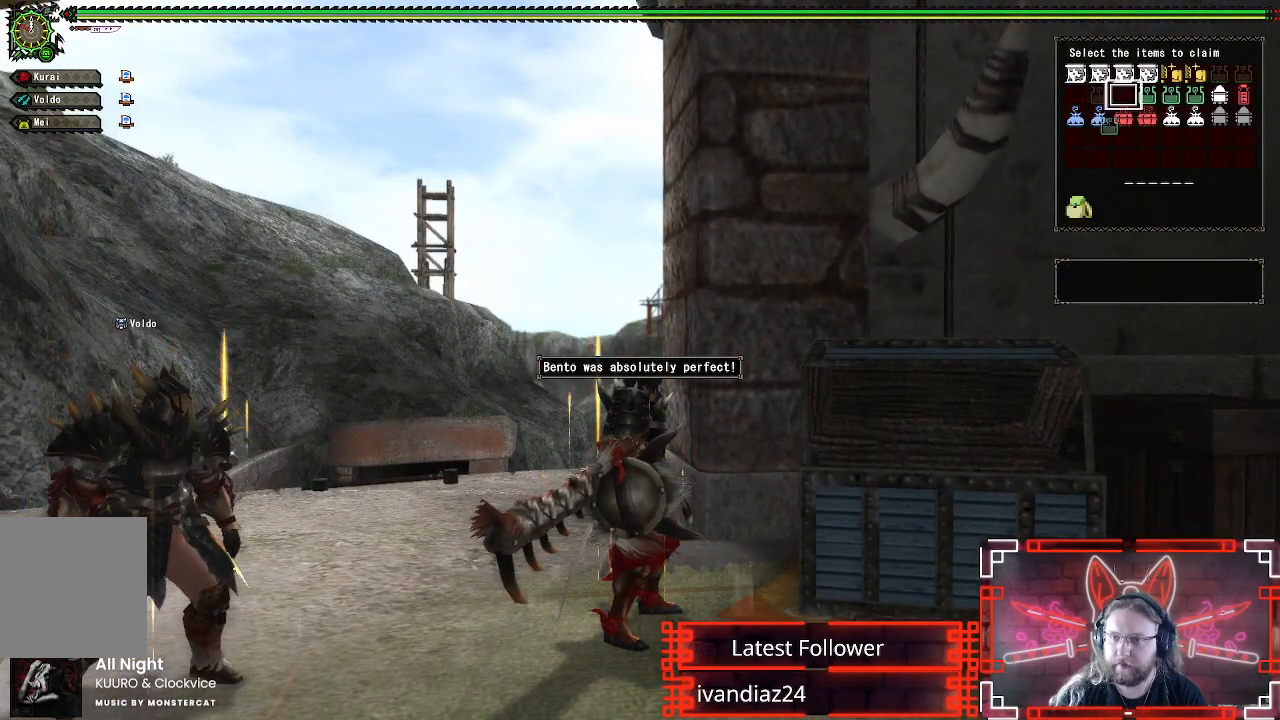
{"buttons": ["DPAD_RIGHT"], "left_stick": "center", "right_stick": "center", "events": [[500, "DPAD_RIGHT", "down"]]}
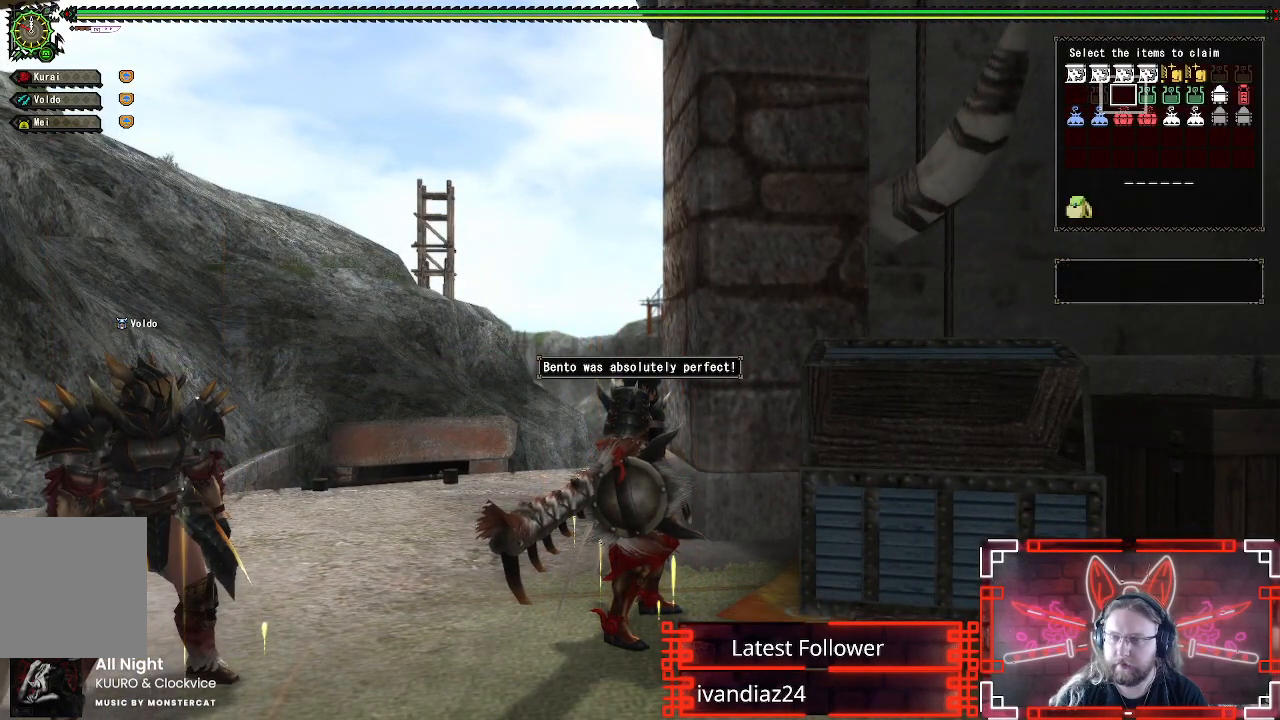
{"buttons": ["B"], "left_stick": "center", "right_stick": "center", "events": [[33, "B", "down"], [167, "DPAD_RIGHT", "up"], [250, "B", "up"], [300, "DPAD_RIGHT", "down"], [350, "B", "down"], [450, "DPAD_RIGHT", "up"]]}
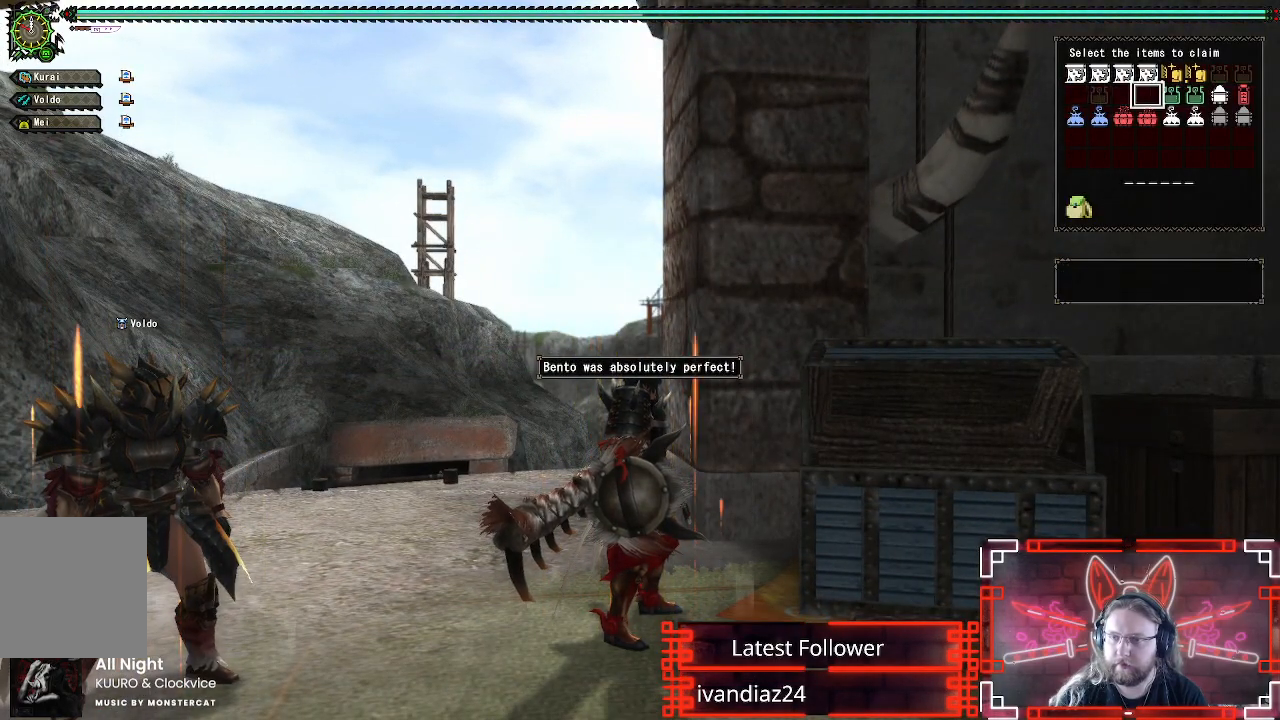
{"buttons": [], "left_stick": "center", "right_stick": "center", "events": [[167, "B", "up"]]}
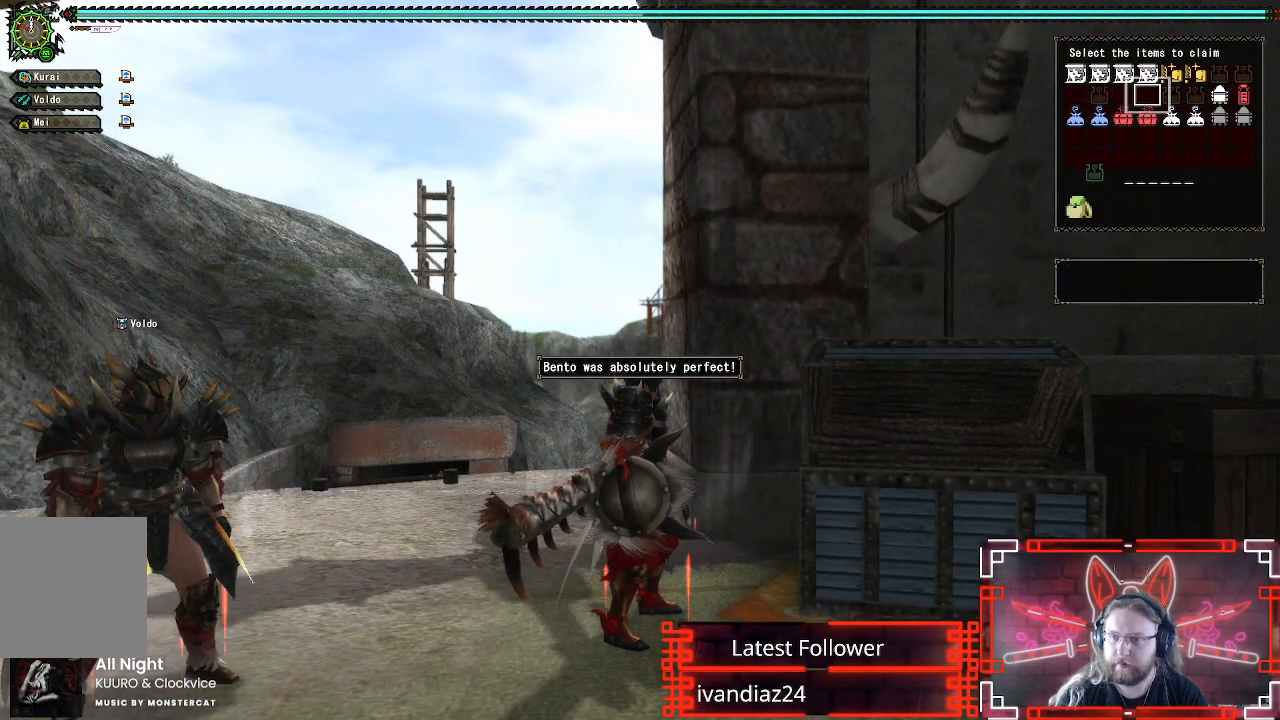
{"buttons": ["DPAD_RIGHT"], "left_stick": "center", "right_stick": "center", "events": [[400, "DPAD_RIGHT", "down"]]}
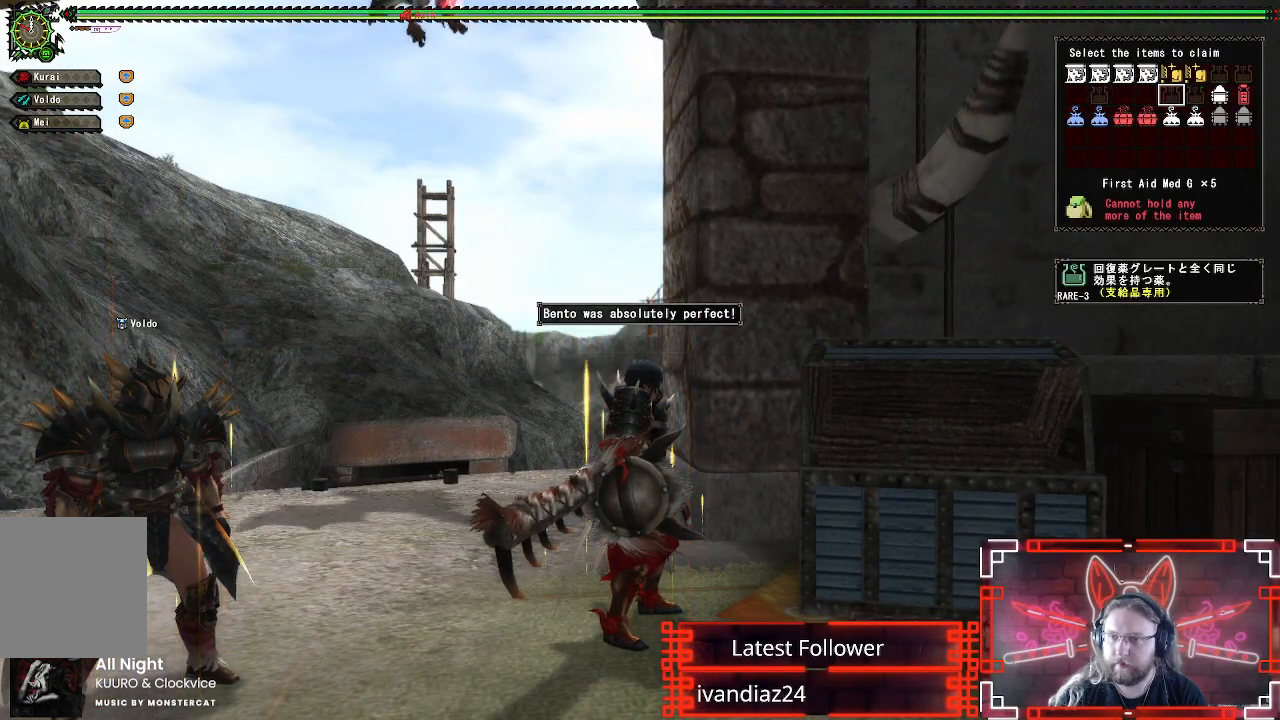
{"buttons": [], "left_stick": "center", "right_stick": "center", "events": [[17, "DPAD_RIGHT", "up"], [50, "DPAD_UP", "down"], [167, "B", "down"], [200, "DPAD_UP", "up"], [367, "B", "up"]]}
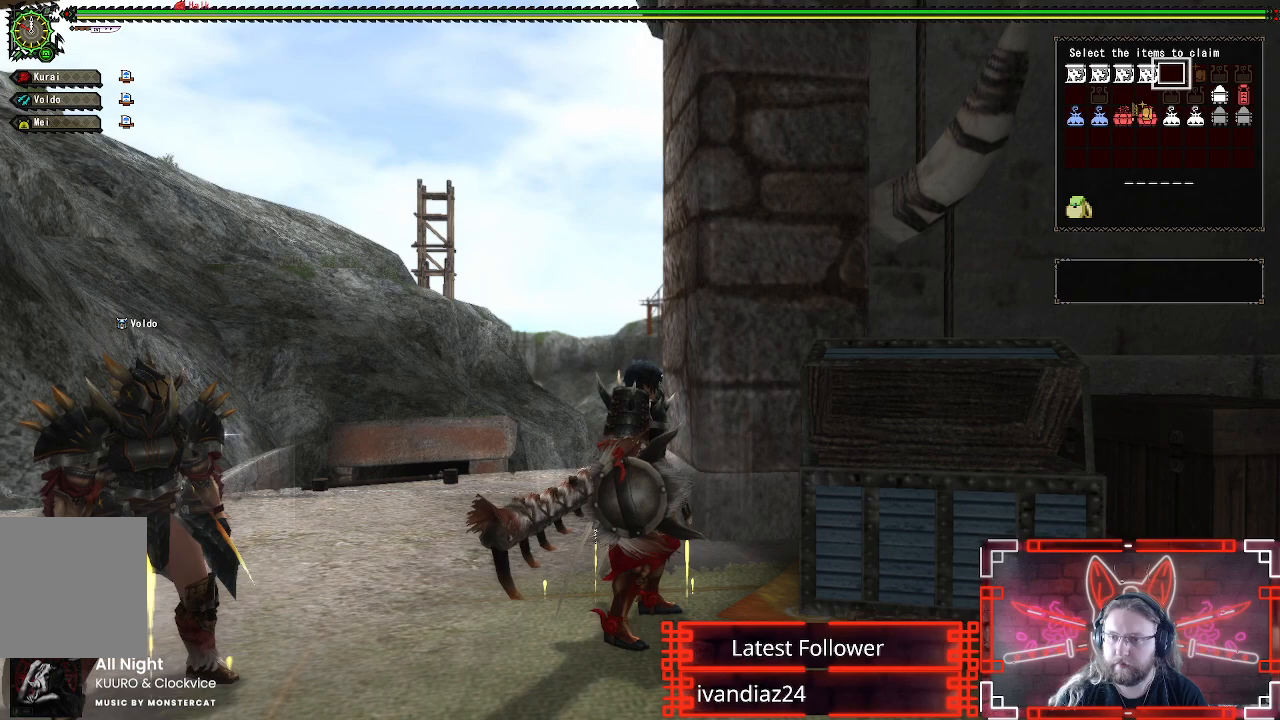
{"buttons": ["DPAD_LEFT"], "left_stick": "center", "right_stick": "center", "events": [[500, "DPAD_LEFT", "down"]]}
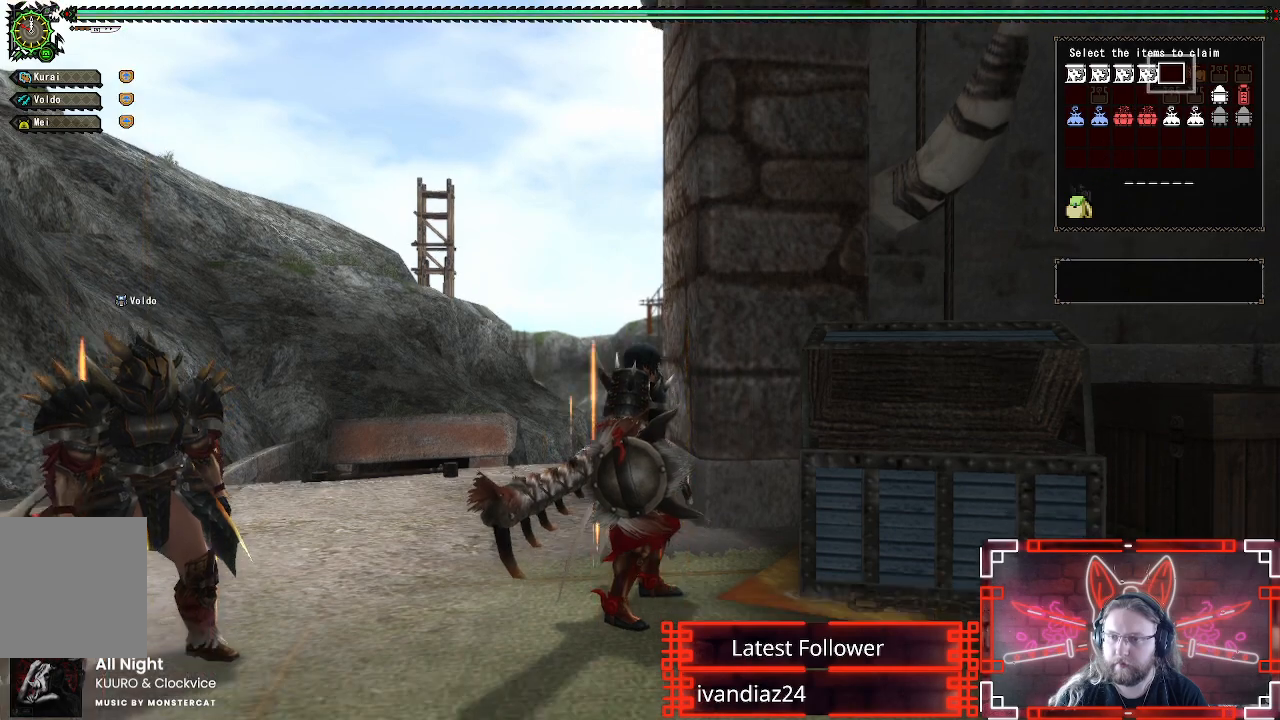
{"buttons": ["DPAD_DOWN"], "left_stick": "center", "right_stick": "center", "events": [[150, "DPAD_LEFT", "up"], [167, "DPAD_DOWN", "down"], [267, "DPAD_DOWN", "up"], [267, "DPAD_LEFT", "down"], [433, "DPAD_LEFT", "up"], [450, "DPAD_DOWN", "down"]]}
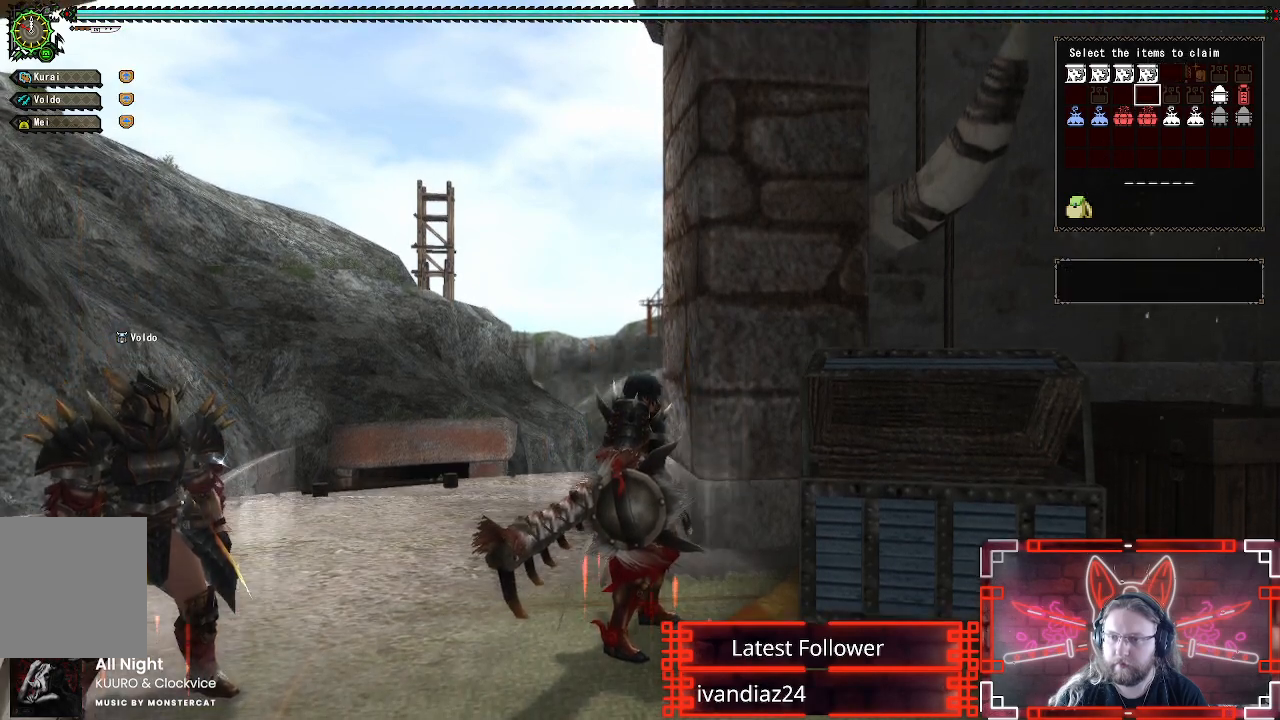
{"buttons": ["B"], "left_stick": "center", "right_stick": "center", "events": [[150, "DPAD_DOWN", "up"], [183, "B", "down"], [350, "DPAD_DOWN", "down"], [367, "B", "up"], [467, "B", "down"], [483, "DPAD_DOWN", "up"]]}
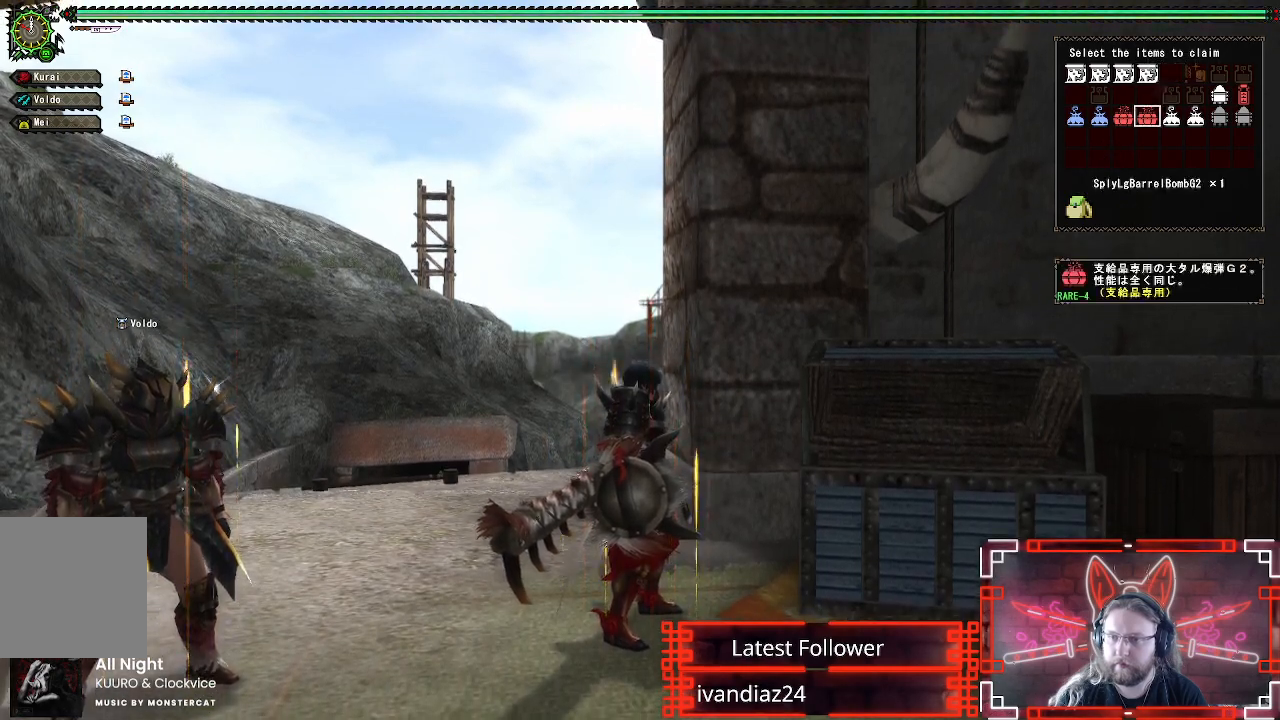
{"buttons": [], "left_stick": "center", "right_stick": "center", "events": [[100, "B", "up"]]}
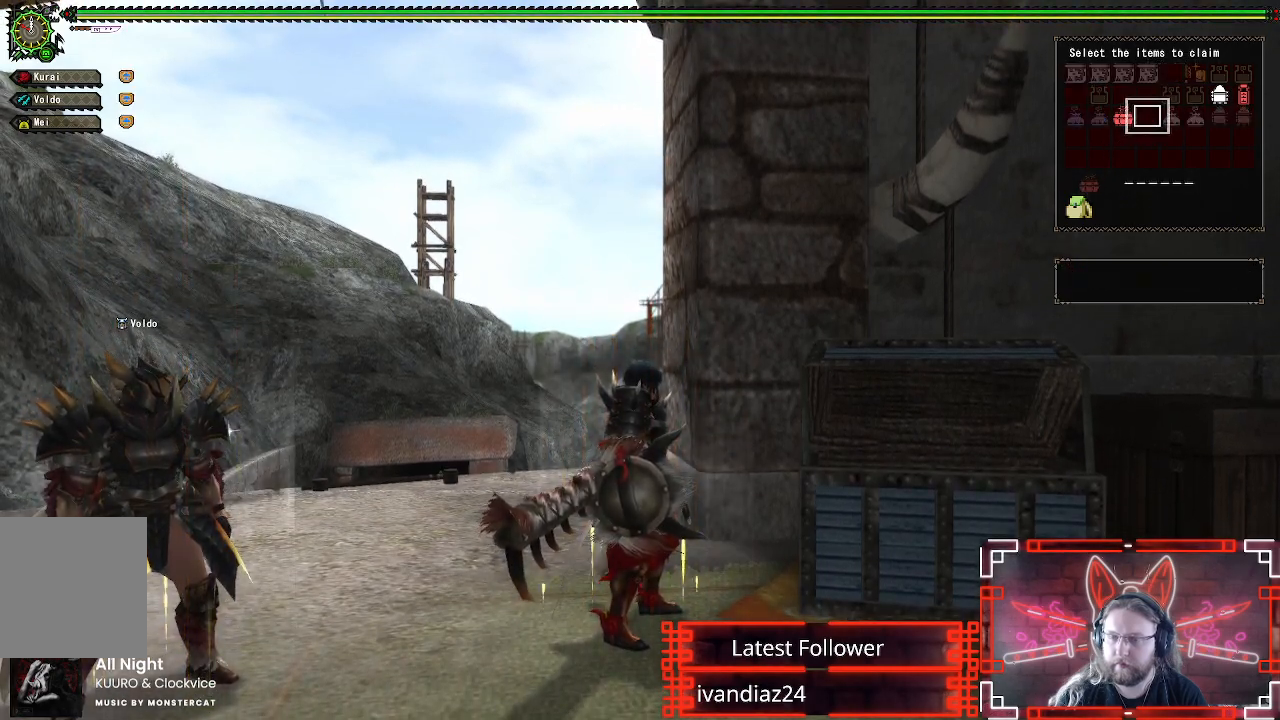
{"buttons": [], "left_stick": "center", "right_stick": "center", "events": []}
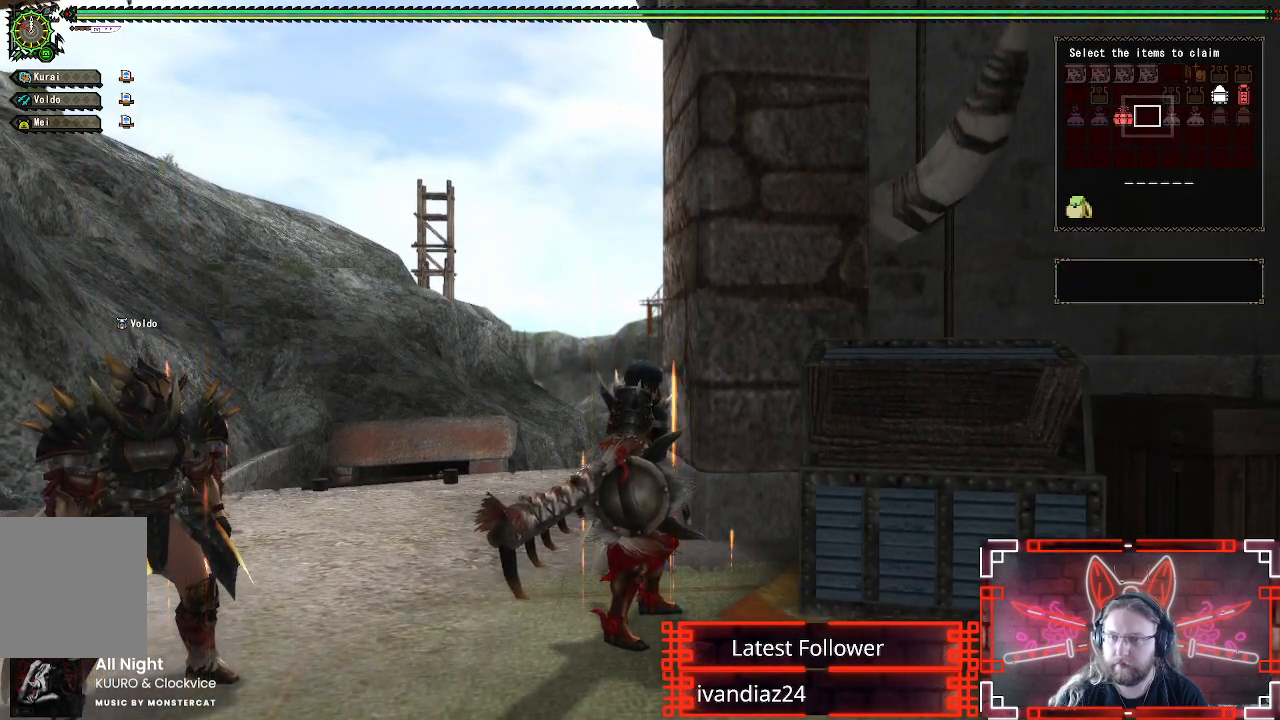
{"buttons": [], "left_stick": "center", "right_stick": "center", "events": [[83, "DPAD_LEFT", "down"], [133, "B", "down"], [267, "DPAD_LEFT", "up"], [350, "B", "up"]]}
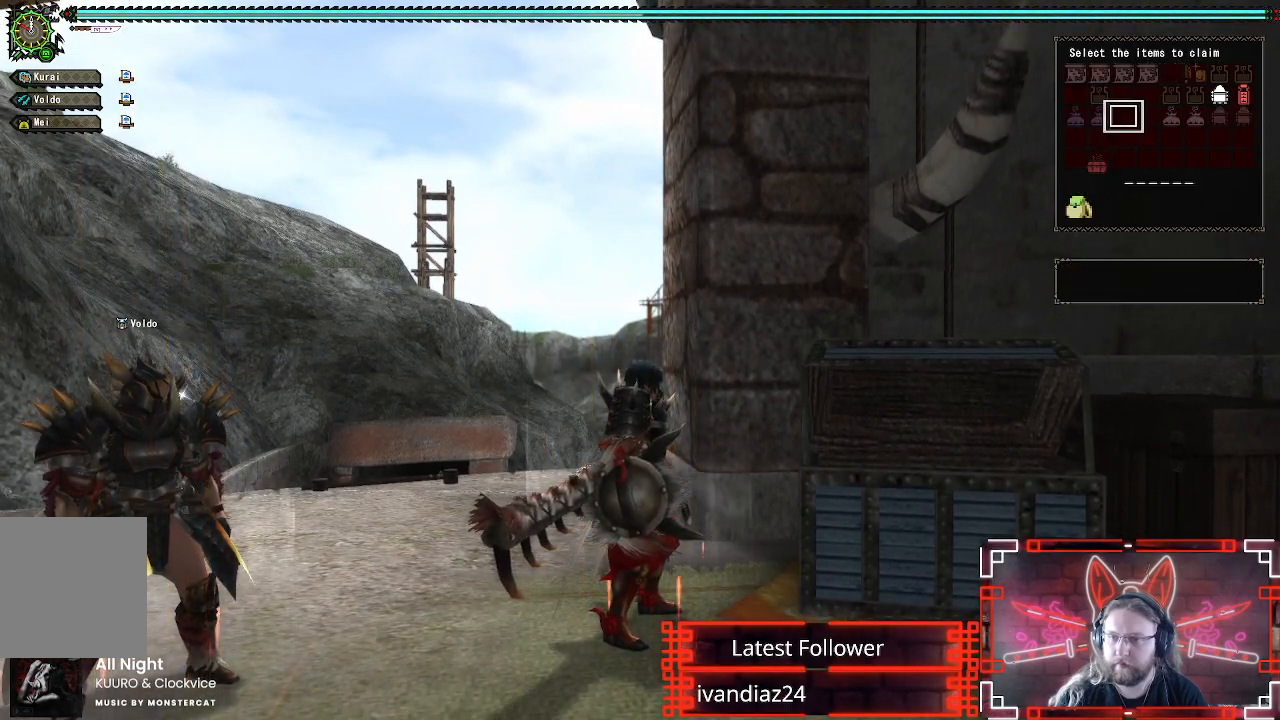
{"buttons": ["A"], "left_stick": "up-left", "right_stick": "center", "events": [[167, "left_stick", "up"], [433, "left_stick", "up-left"], [483, "A", "down"]]}
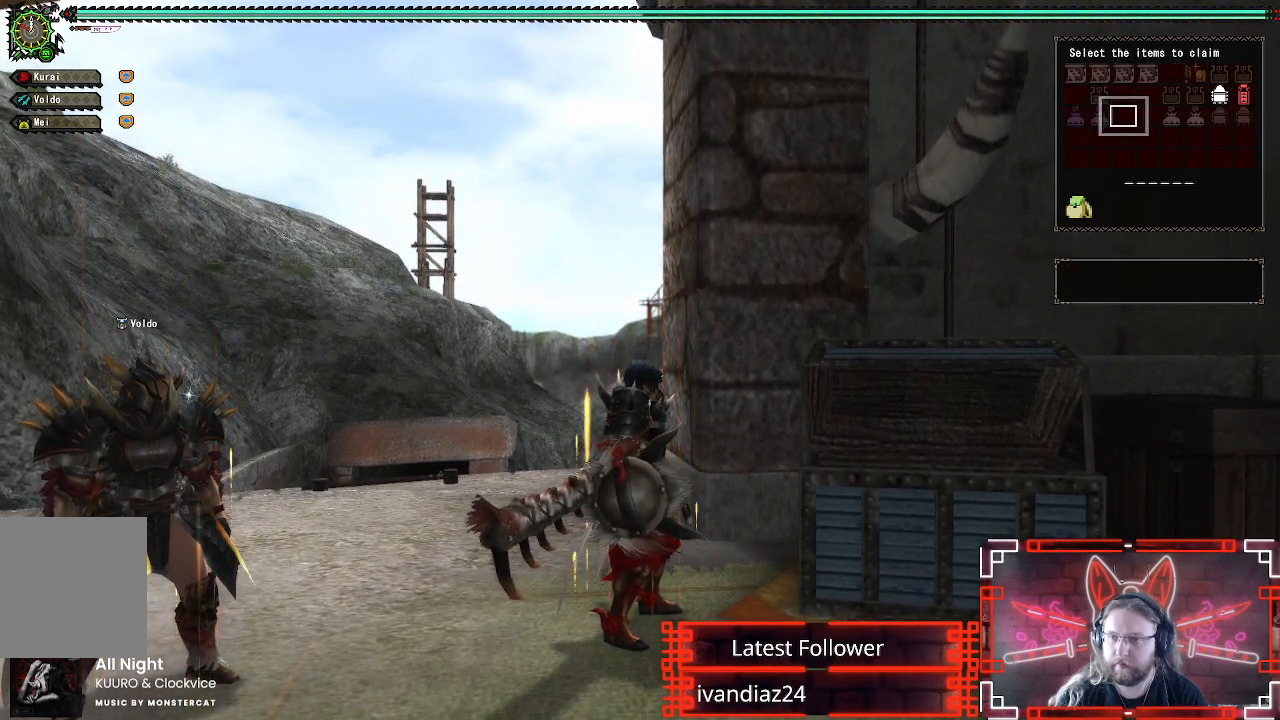
{"buttons": ["A"], "left_stick": "up-left", "right_stick": "center", "events": [[183, "A", "up"], [467, "A", "down"]]}
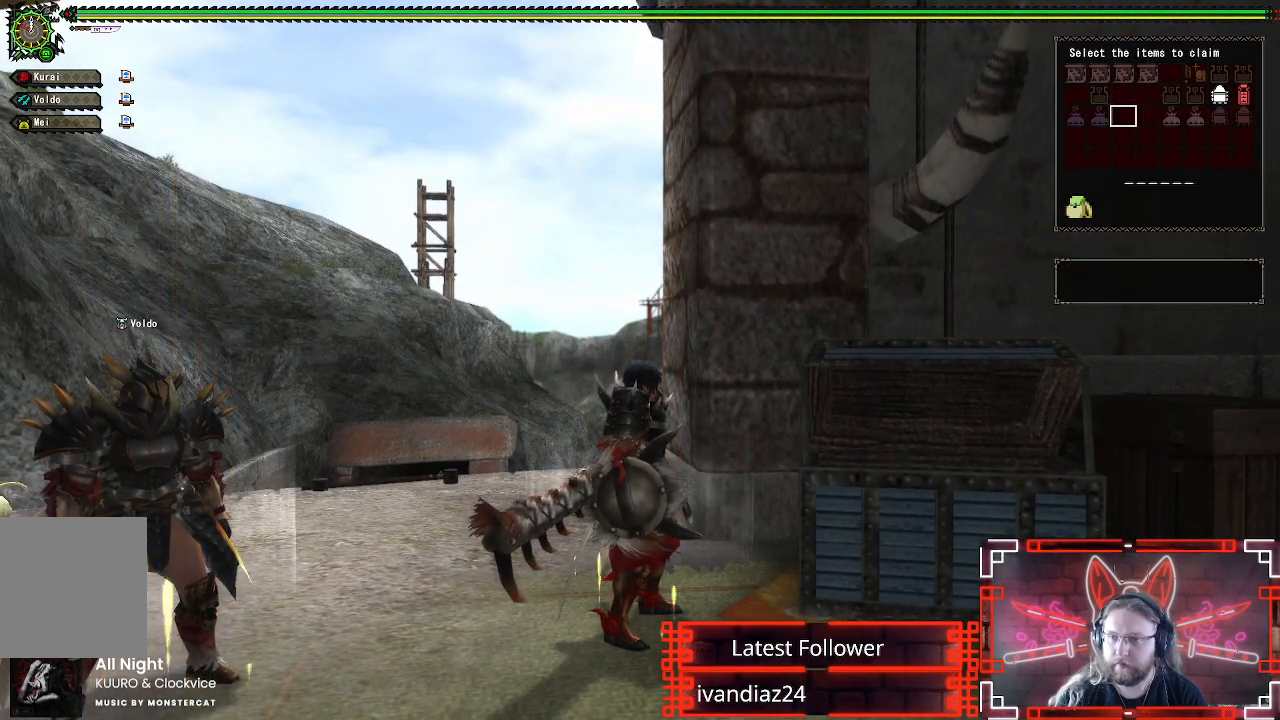
{"buttons": ["B"], "left_stick": "up-left", "right_stick": "center", "events": [[100, "A", "up"], [233, "START", "down"], [333, "START", "up"], [500, "B", "down"]]}
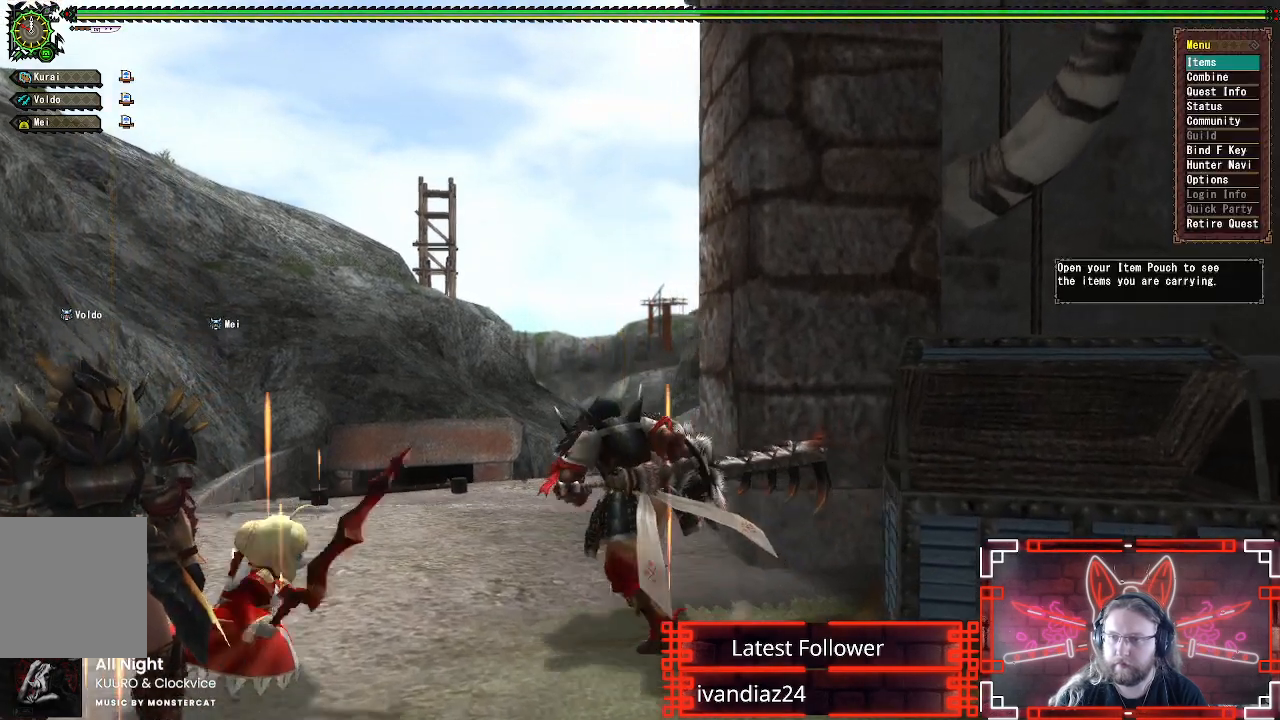
{"buttons": ["SELECT"], "left_stick": "center", "right_stick": "center", "events": [[167, "B", "up"], [250, "left_stick", "center"], [400, "SELECT", "down"]]}
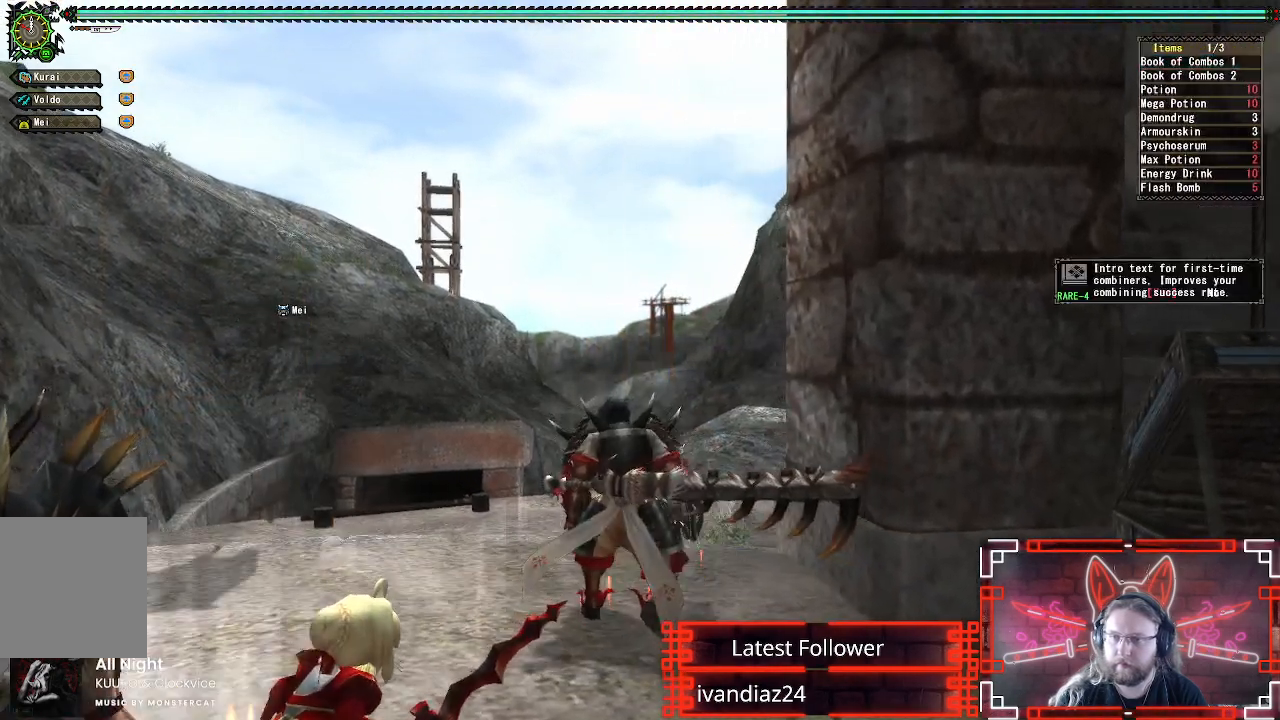
{"buttons": ["A"], "left_stick": "up", "right_stick": "center", "events": [[117, "SELECT", "up"], [250, "B", "down"], [400, "B", "up"], [467, "left_stick", "up"], [500, "A", "down"]]}
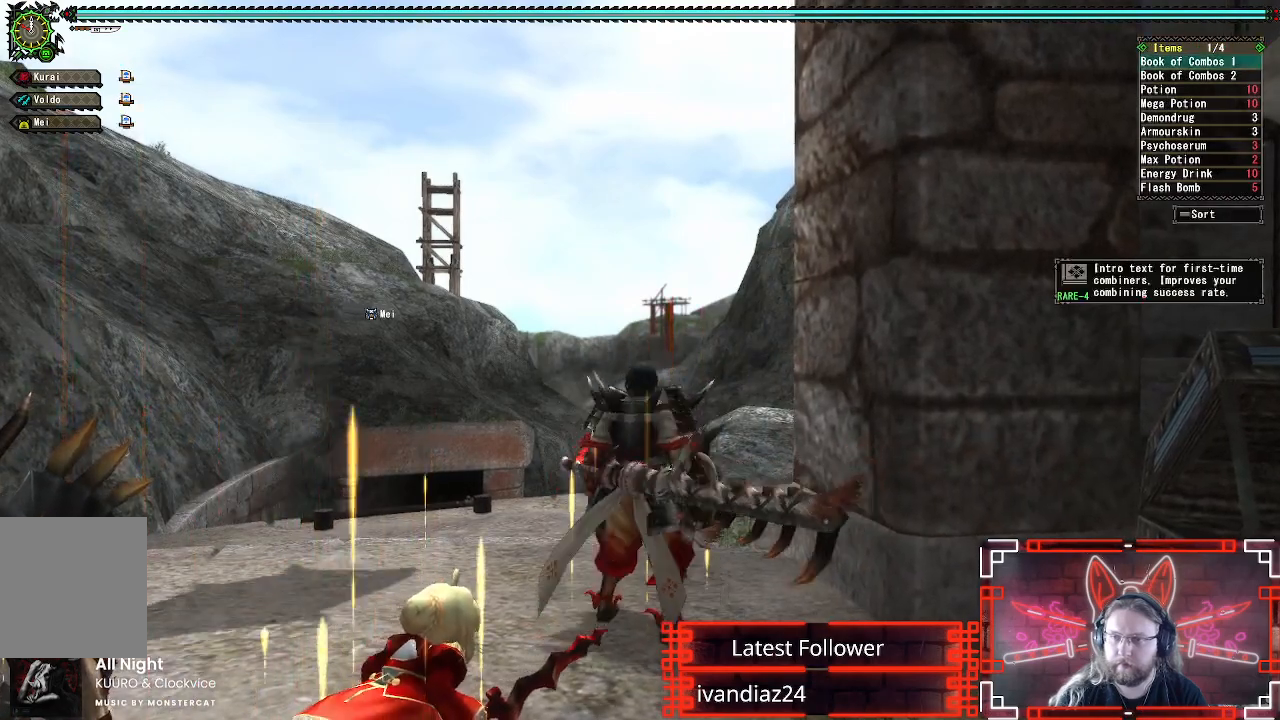
{"buttons": ["R1"], "left_stick": "up-left", "right_stick": "down", "events": [[117, "A", "up"], [200, "A", "down"], [317, "A", "up"], [333, "R1", "down"], [367, "left_stick", "up-left"], [433, "right_stick", "down"]]}
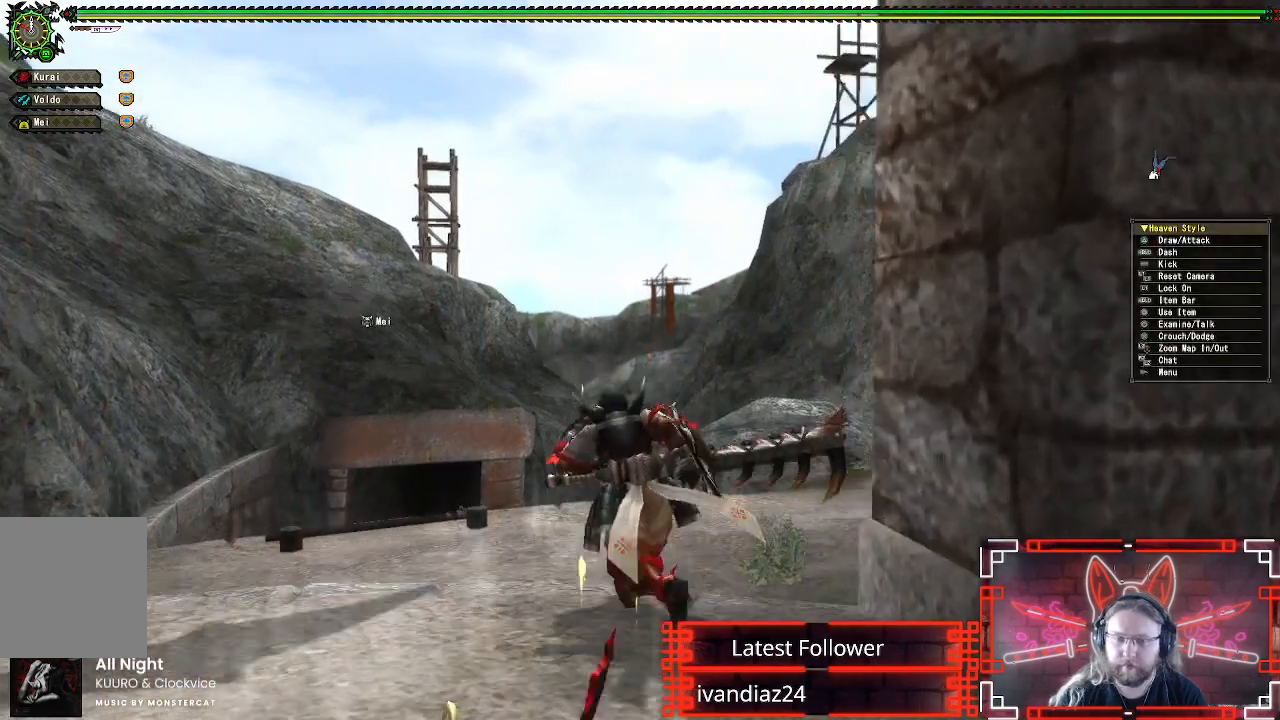
{"buttons": ["B", "L1"], "left_stick": "up-left", "right_stick": "center", "events": [[100, "L1", "down"], [100, "right_stick", "center"], [117, "R1", "up"], [233, "left_stick", "left"], [400, "left_stick", "up-left"], [483, "B", "down"]]}
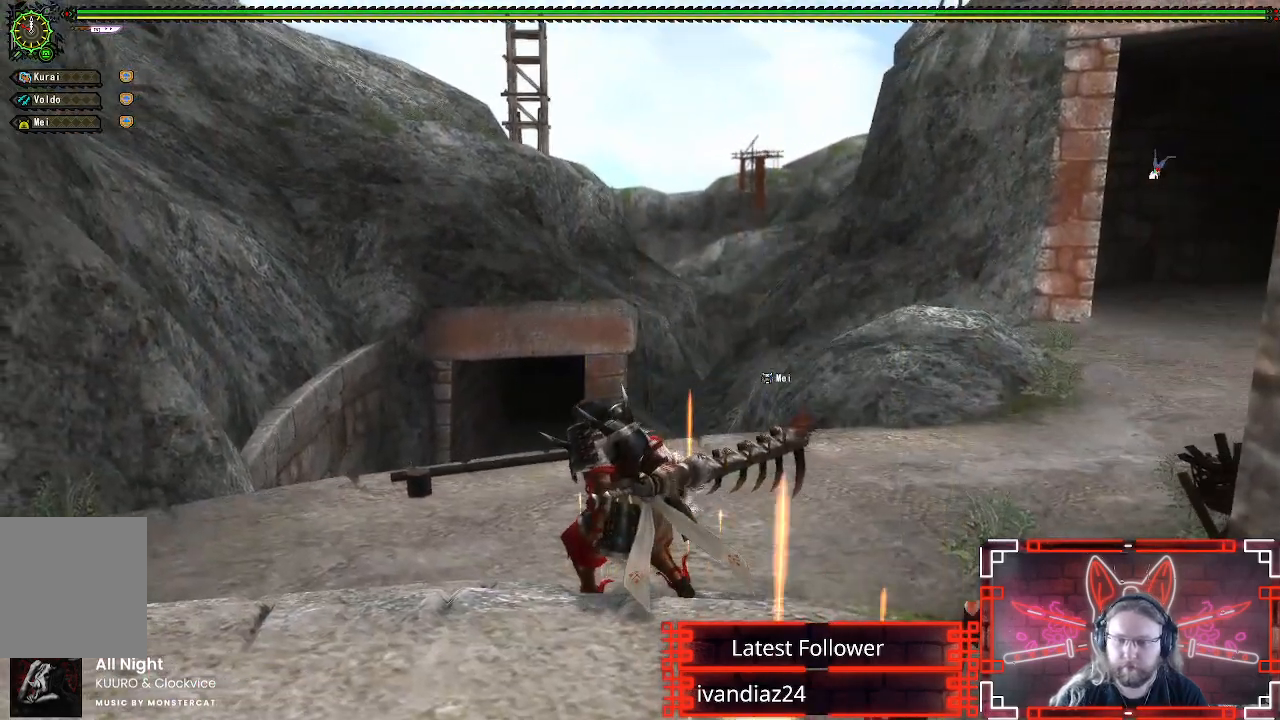
{"buttons": ["A", "X"], "left_stick": "up", "right_stick": "center", "events": [[83, "B", "up"], [167, "B", "down"], [250, "B", "up"], [300, "L1", "up"], [300, "left_stick", "up"], [450, "A", "down"], [450, "X", "down"]]}
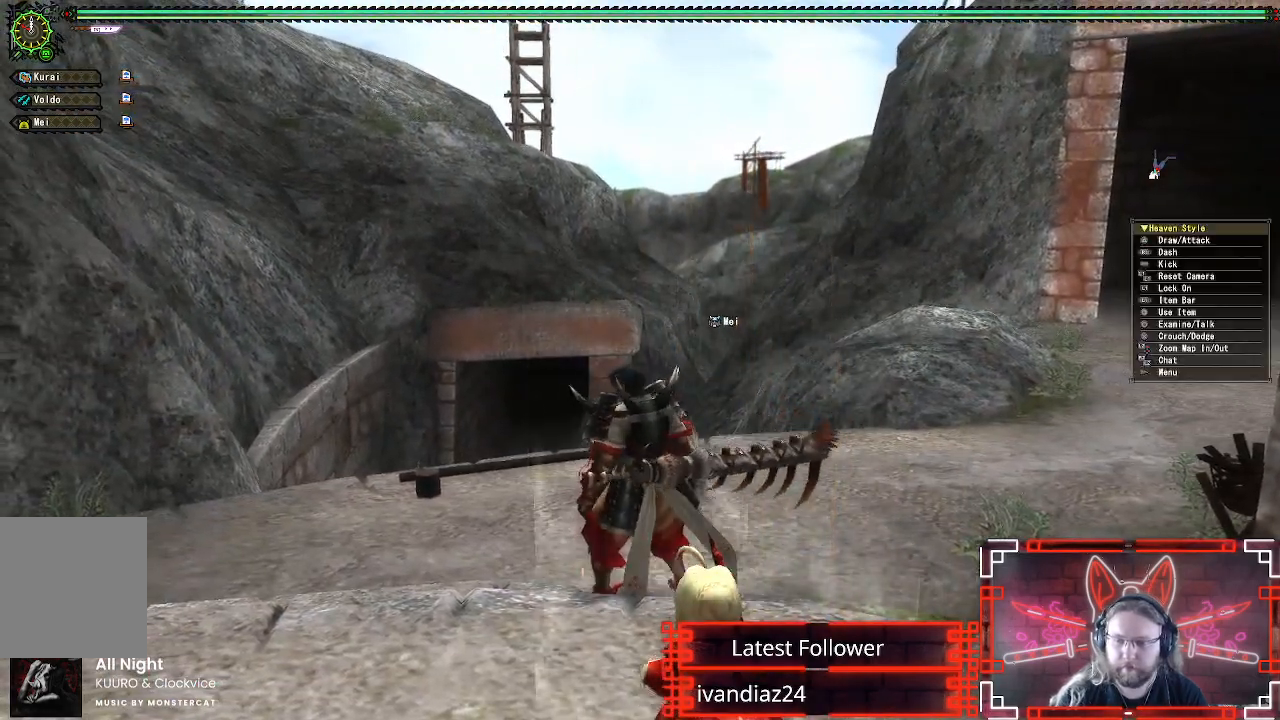
{"buttons": [], "left_stick": "up", "right_stick": "center", "events": [[33, "A", "up"], [50, "X", "up"], [117, "L1", "down"], [400, "L1", "up"]]}
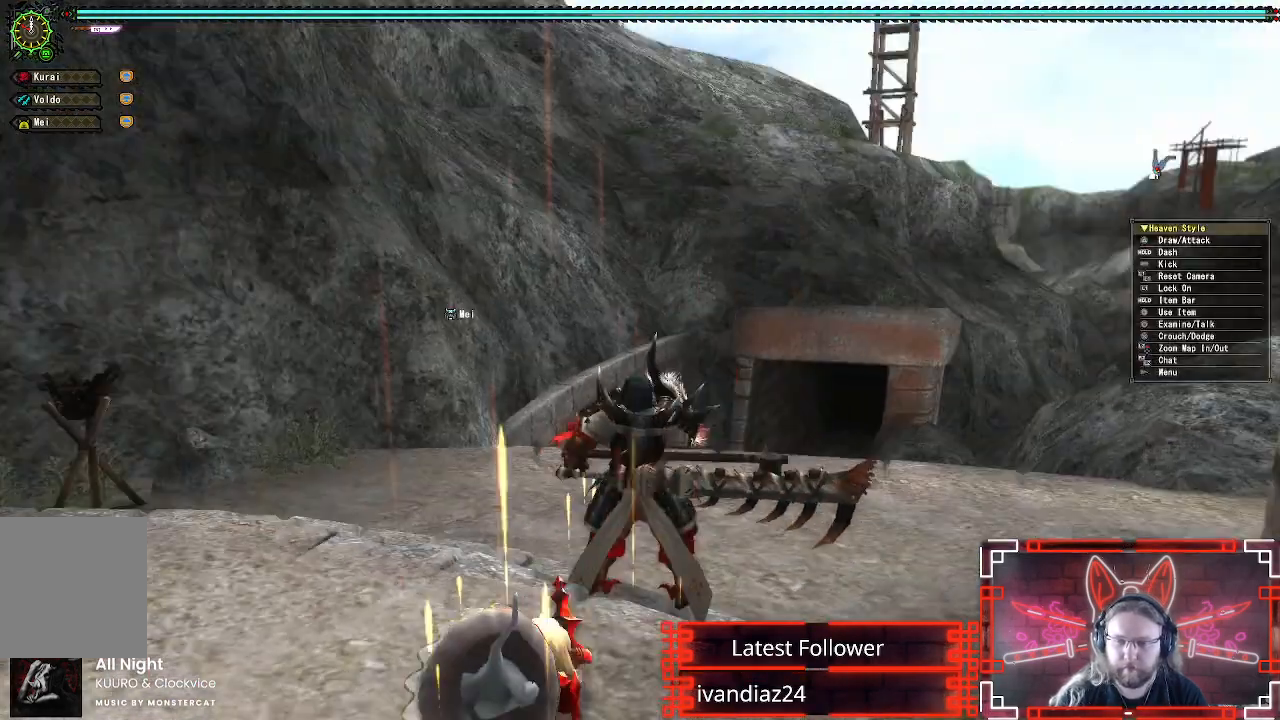
{"buttons": ["L1"], "left_stick": "up-right", "right_stick": "center", "events": [[250, "L1", "down"], [450, "left_stick", "up-right"]]}